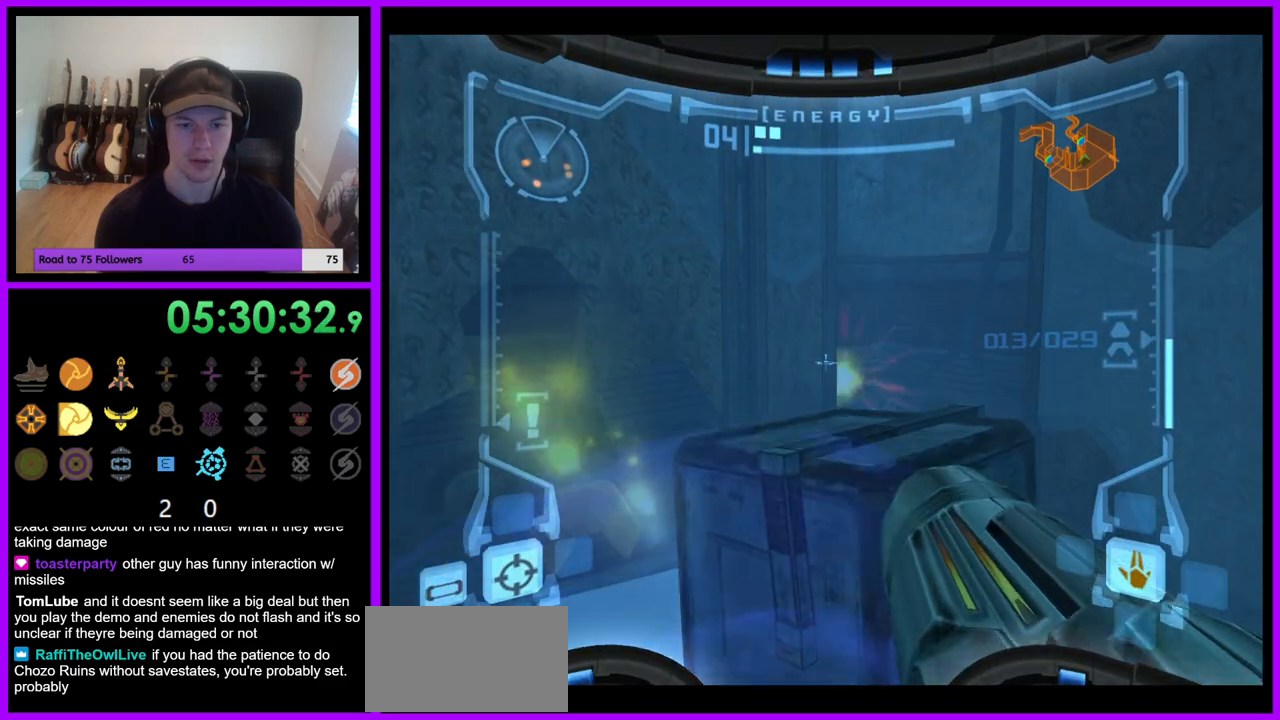
Gameplay with a controller (Nintendo layout); each line is a JSON object with the inputs held at the frame after it (dt_ms = milliseconds from this image to that frame). "events" lists button and stick changes between this image and that frame as [ms after this image, input, new state], when the widget could be followed in between. Not read: L1 L3 R3 Z.
{"dt_ms": 1000, "buttons": [], "left_stick": "up", "right_stick": "center", "events": [[17, "A", "down"], [67, "A", "up"], [150, "A", "down"], [217, "A", "up"], [283, "A", "down"], [367, "A", "up"], [433, "A", "down"], [517, "A", "up"], [583, "left_stick", "up"]]}
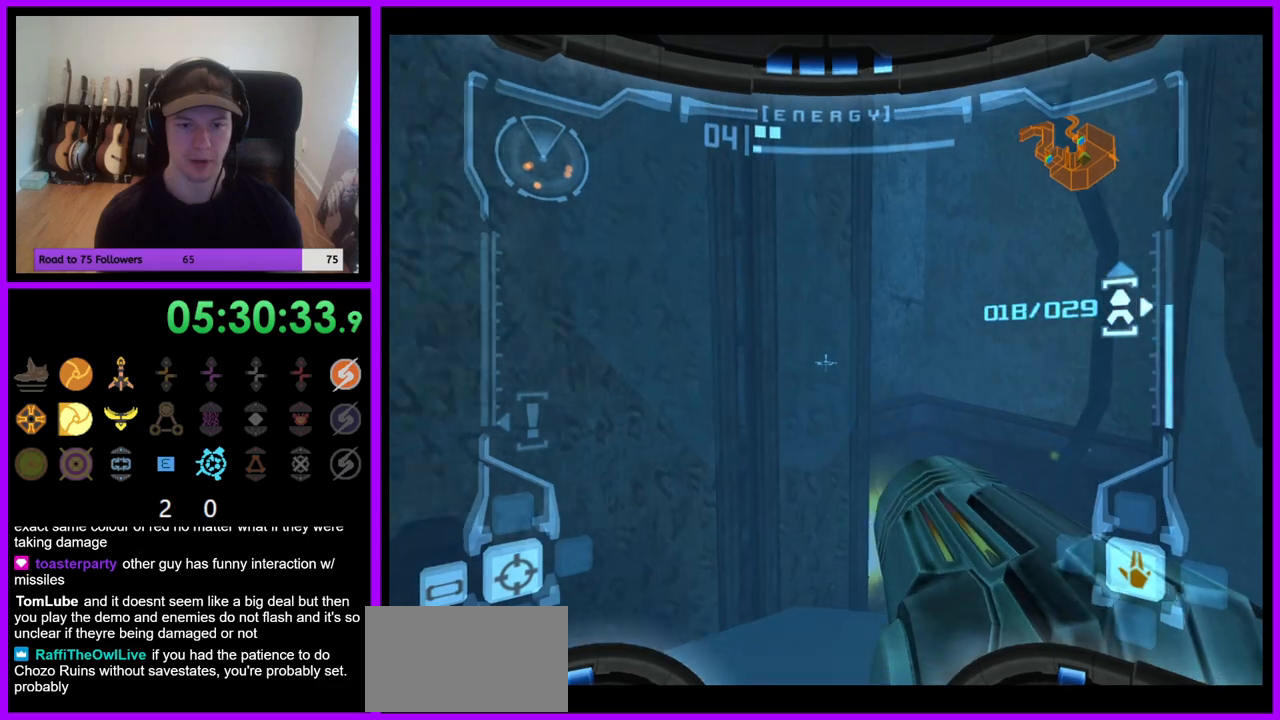
{"dt_ms": 500, "buttons": [], "left_stick": "left", "right_stick": "center", "events": [[150, "left_stick", "up-right"], [367, "left_stick", "left"]]}
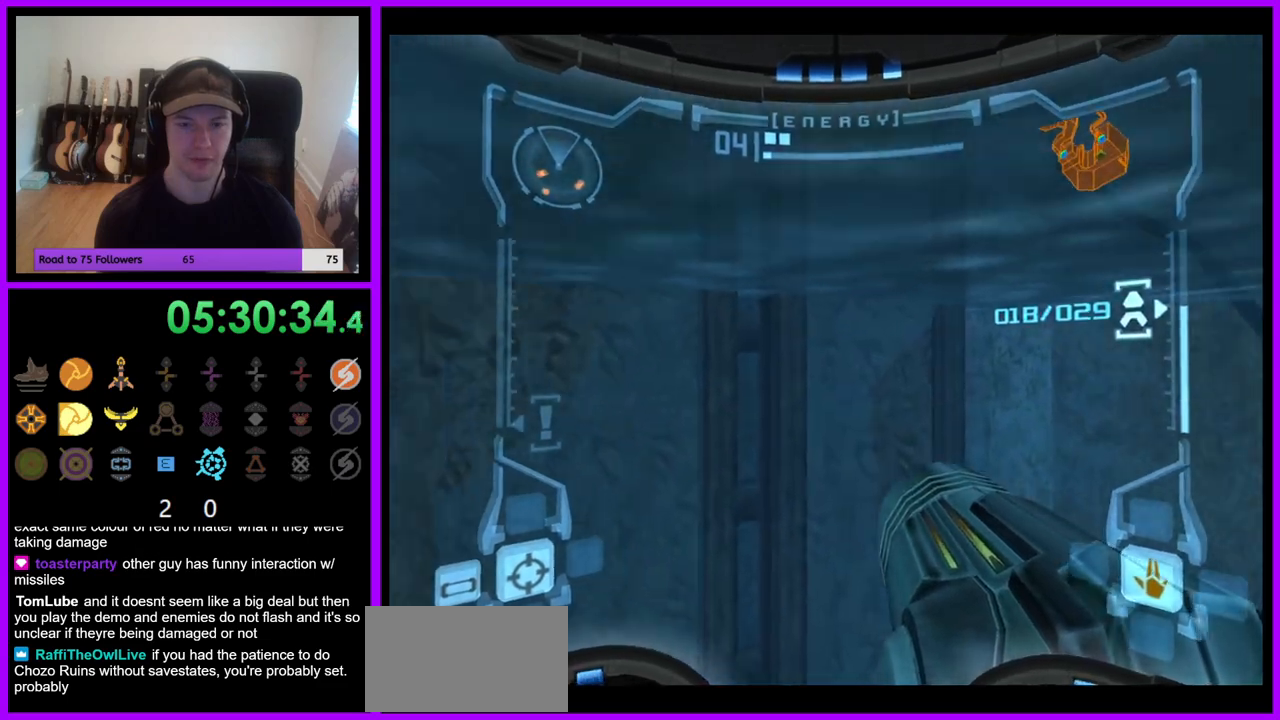
{"dt_ms": 500, "buttons": [], "left_stick": "left", "right_stick": "center", "events": []}
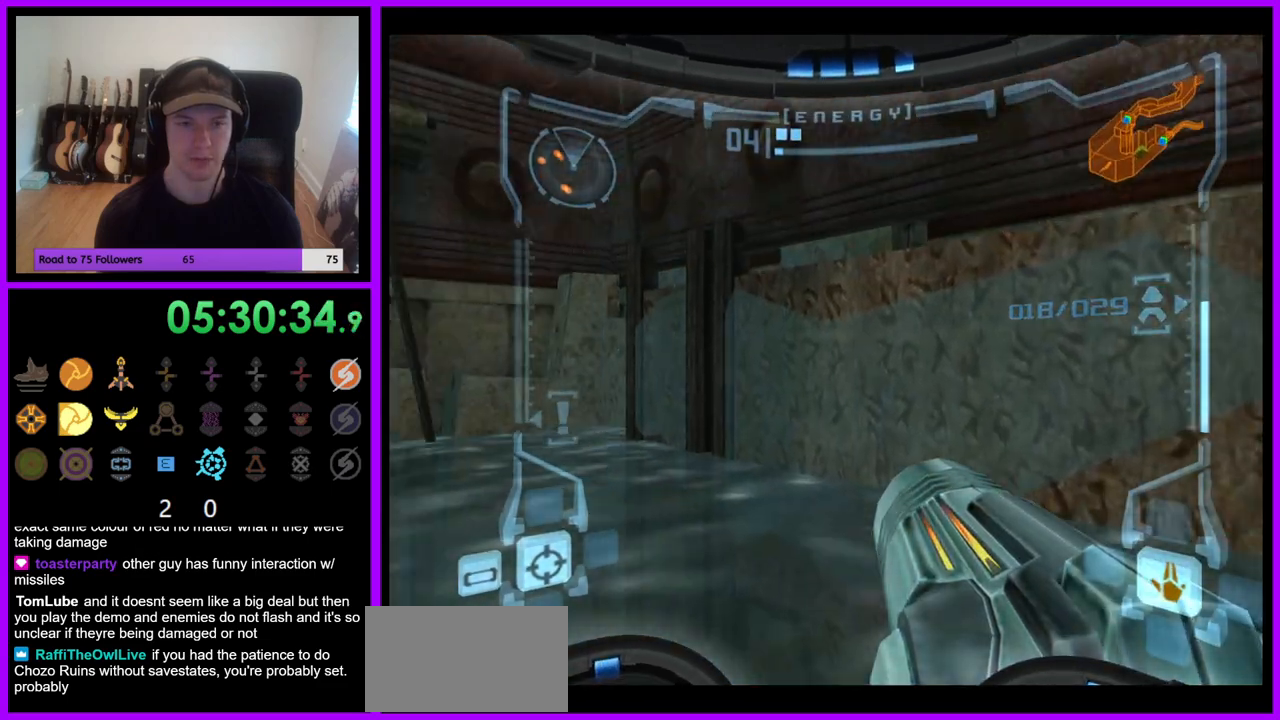
{"dt_ms": 500, "buttons": [], "left_stick": "center", "right_stick": "center", "events": [[300, "left_stick", "center"]]}
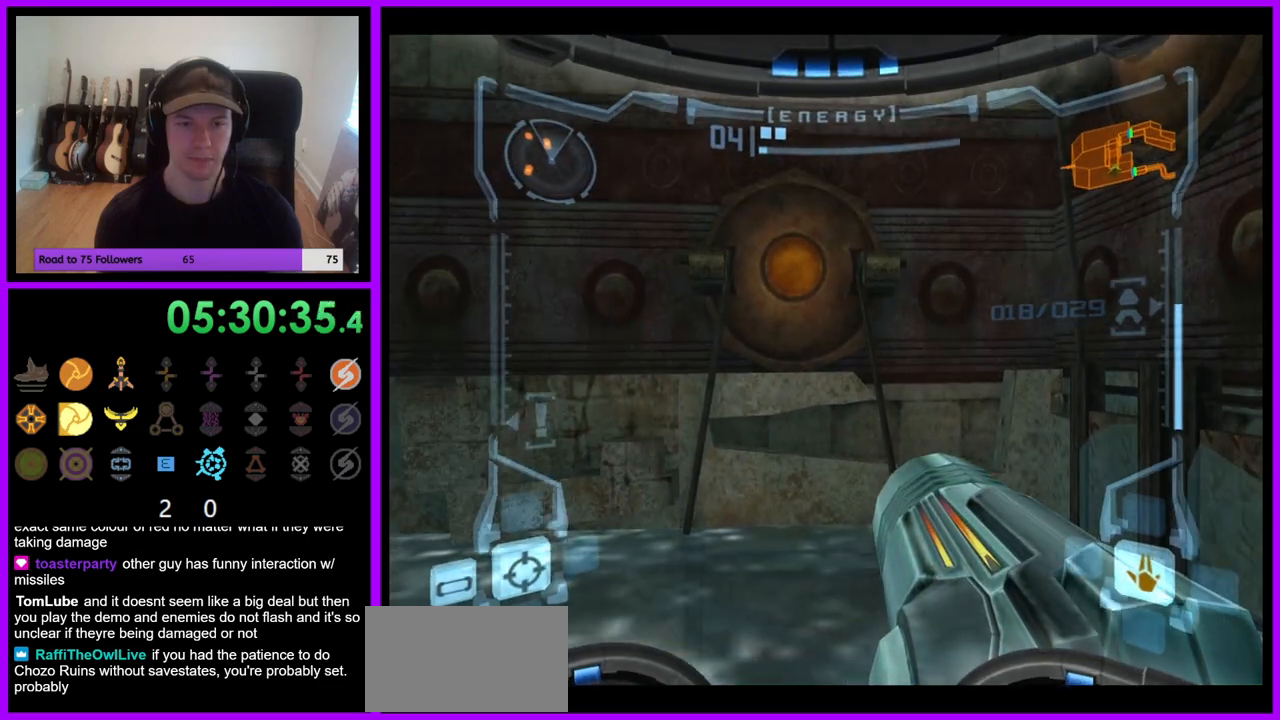
{"dt_ms": 500, "buttons": [], "left_stick": "center", "right_stick": "center", "events": [[150, "left_stick", "left"], [283, "left_stick", "center"]]}
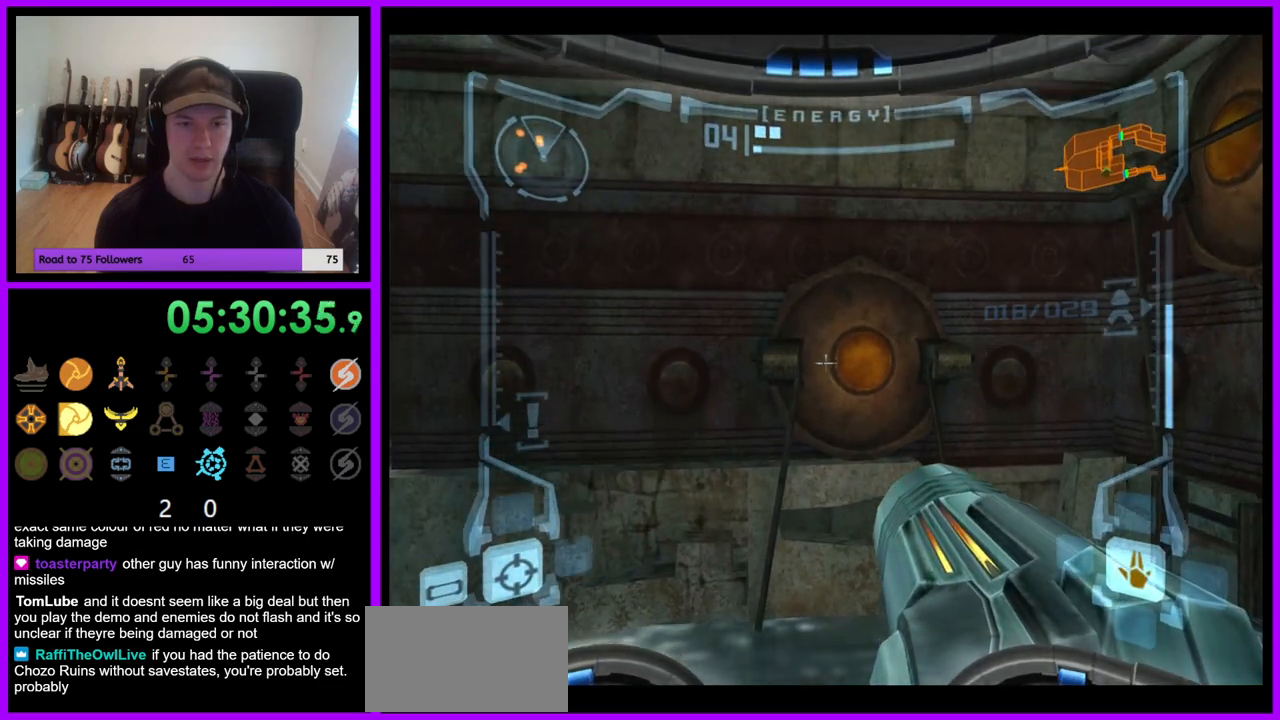
{"dt_ms": 500, "buttons": [], "left_stick": "center", "right_stick": "center", "events": [[83, "left_stick", "up"], [167, "left_stick", "center"], [283, "X", "down"], [367, "X", "up"]]}
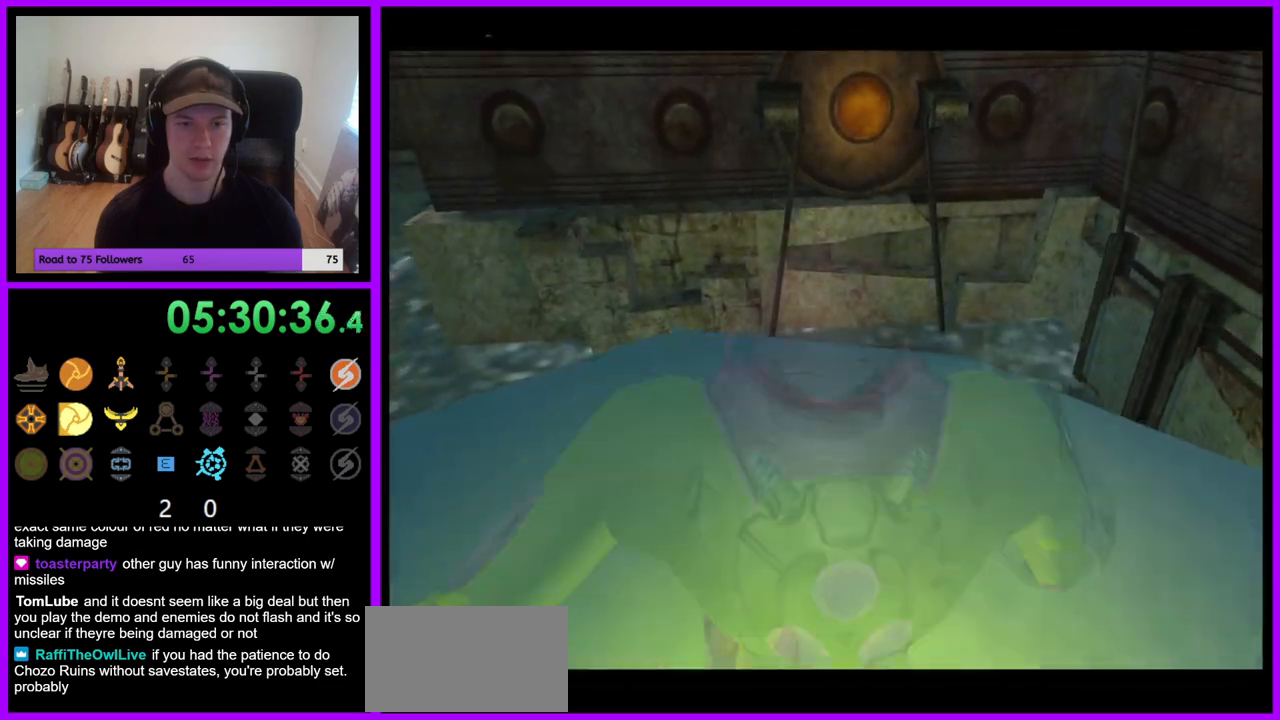
{"dt_ms": 500, "buttons": [], "left_stick": "center", "right_stick": "center", "events": []}
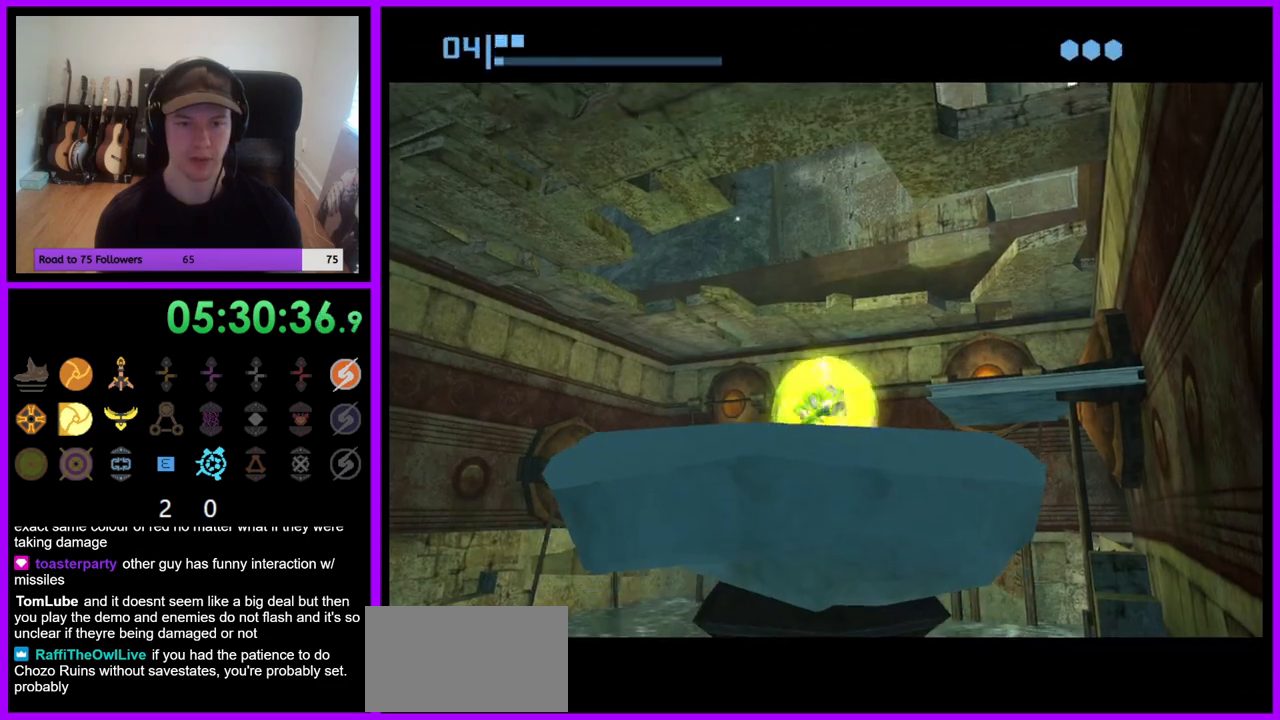
{"dt_ms": 500, "buttons": [], "left_stick": "center", "right_stick": "center", "events": [[383, "A", "down"], [483, "A", "up"]]}
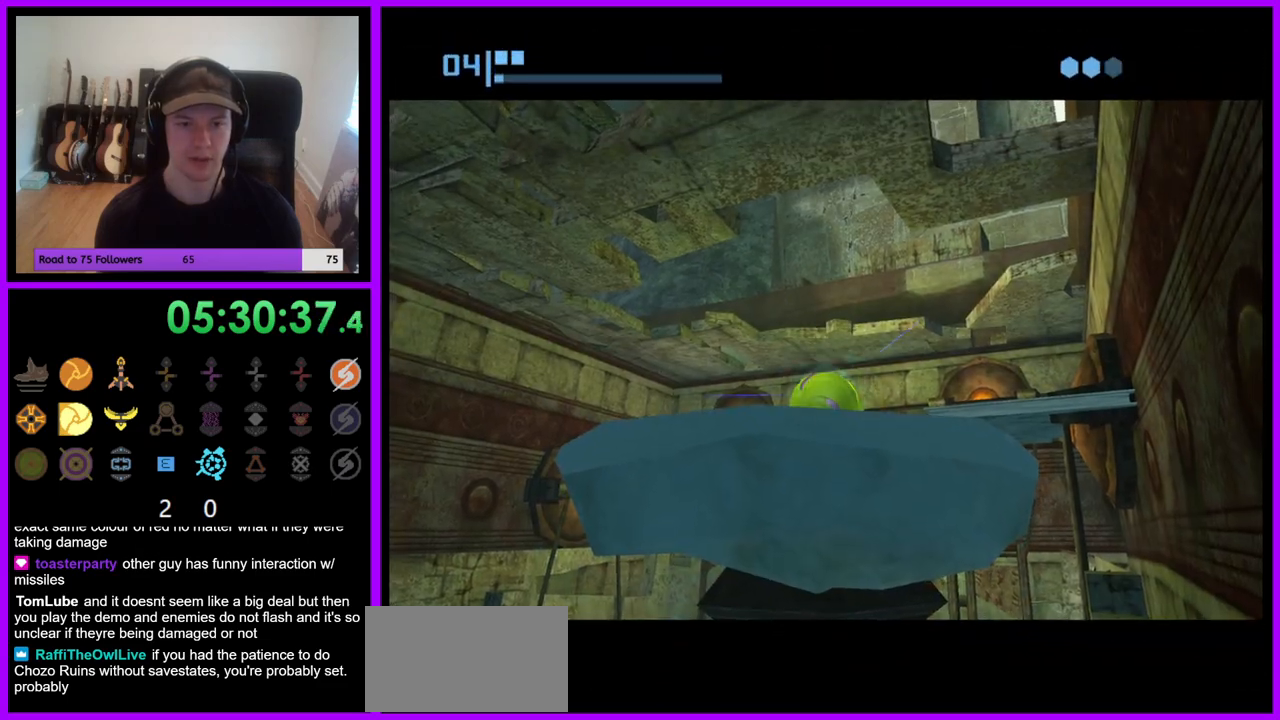
{"dt_ms": 500, "buttons": [], "left_stick": "center", "right_stick": "center", "events": []}
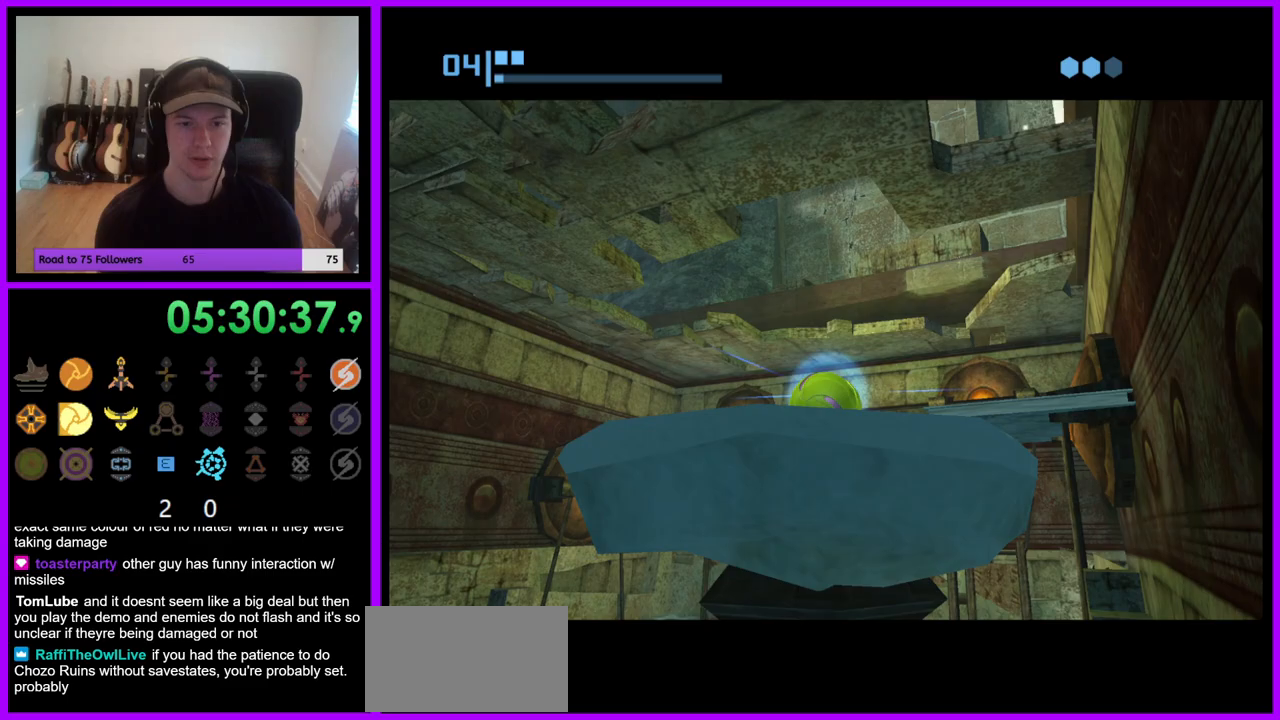
{"dt_ms": 500, "buttons": [], "left_stick": "up-left", "right_stick": "center", "events": [[467, "left_stick", "up-left"]]}
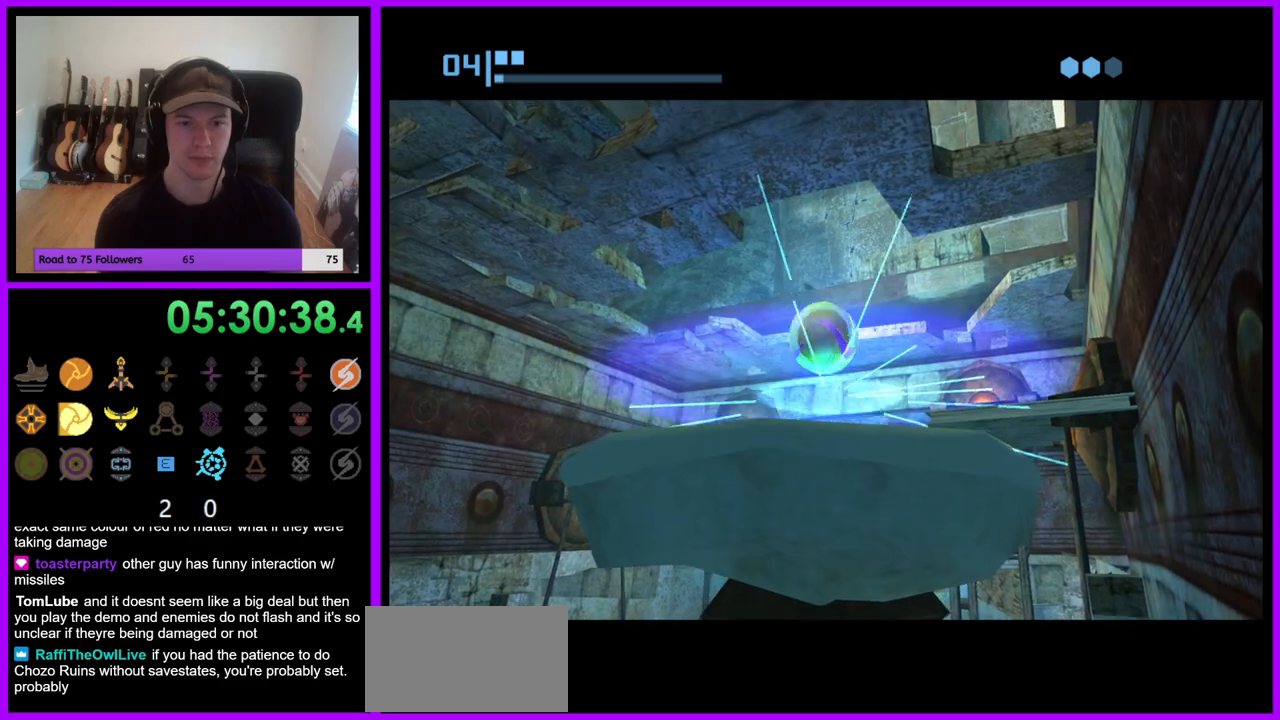
{"dt_ms": 500, "buttons": [], "left_stick": "up", "right_stick": "center", "events": [[183, "X", "down"], [233, "B", "down"], [317, "X", "up"], [317, "left_stick", "up"], [350, "B", "up"]]}
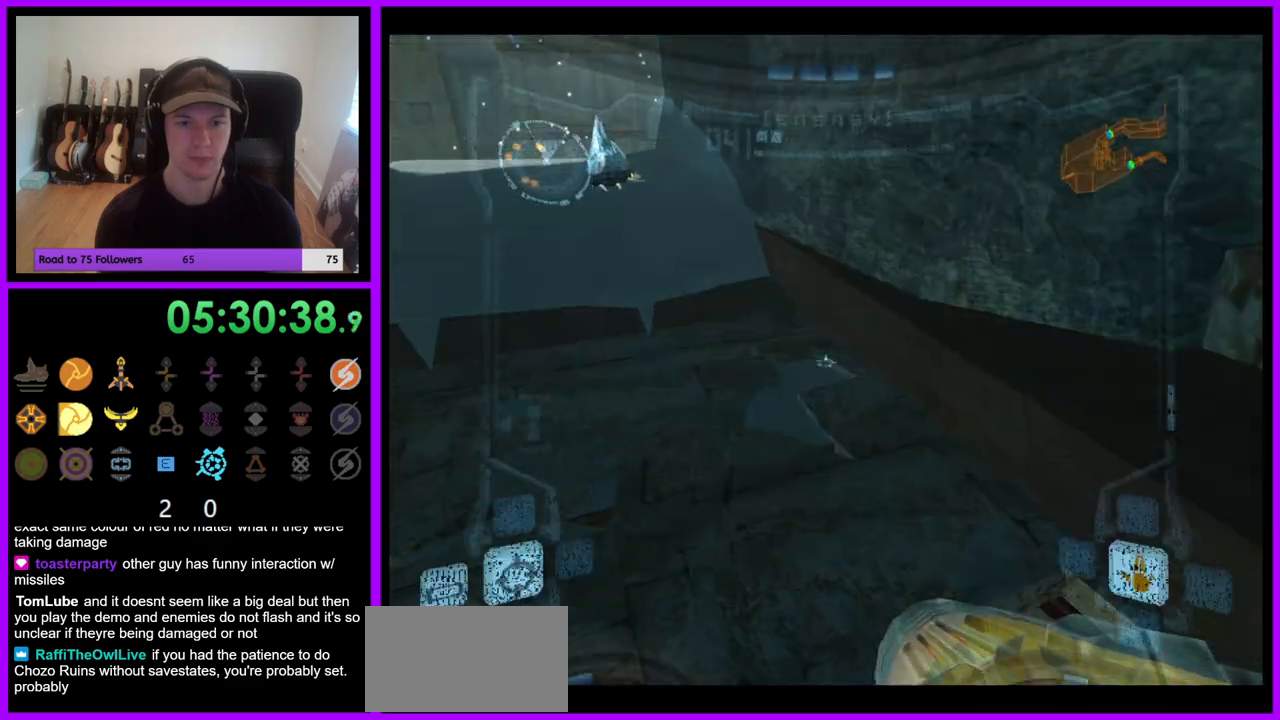
{"dt_ms": 1000, "buttons": [], "left_stick": "up-left", "right_stick": "center", "events": [[200, "left_stick", "up-left"], [650, "left_stick", "left"], [833, "B", "down"], [883, "left_stick", "up-left"], [900, "B", "up"]]}
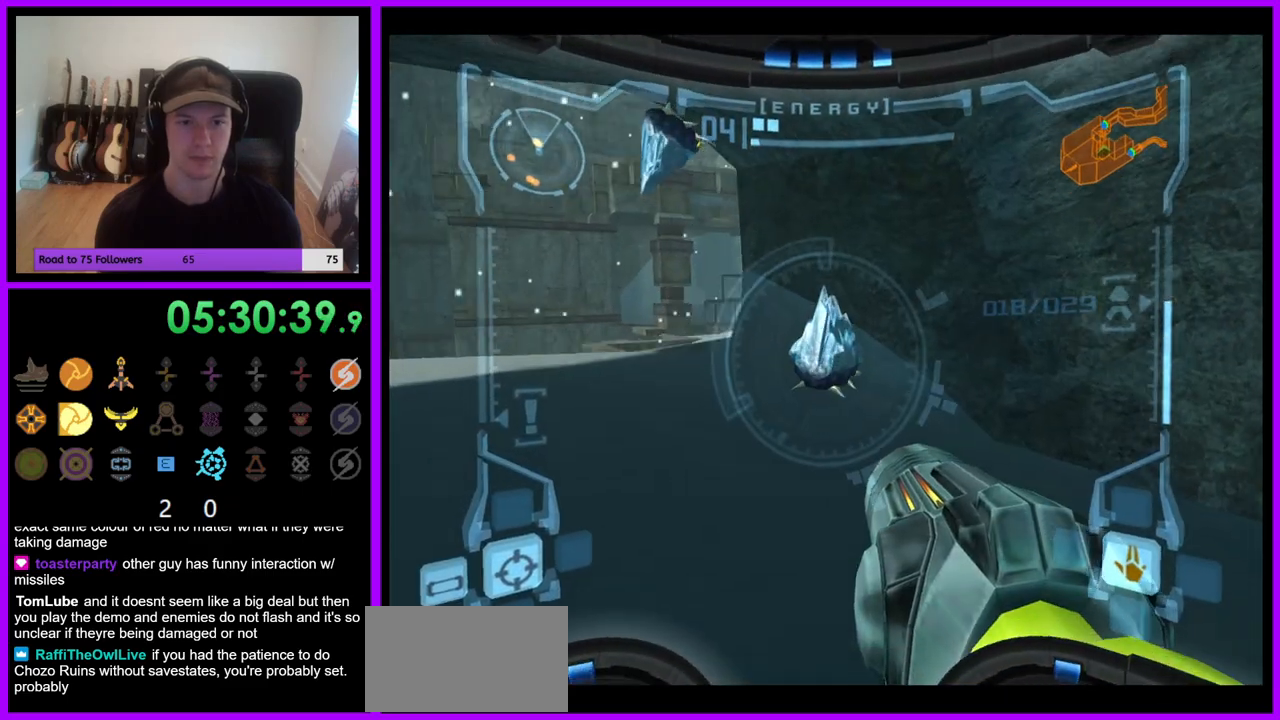
{"dt_ms": 500, "buttons": [], "left_stick": "up-left", "right_stick": "center", "events": []}